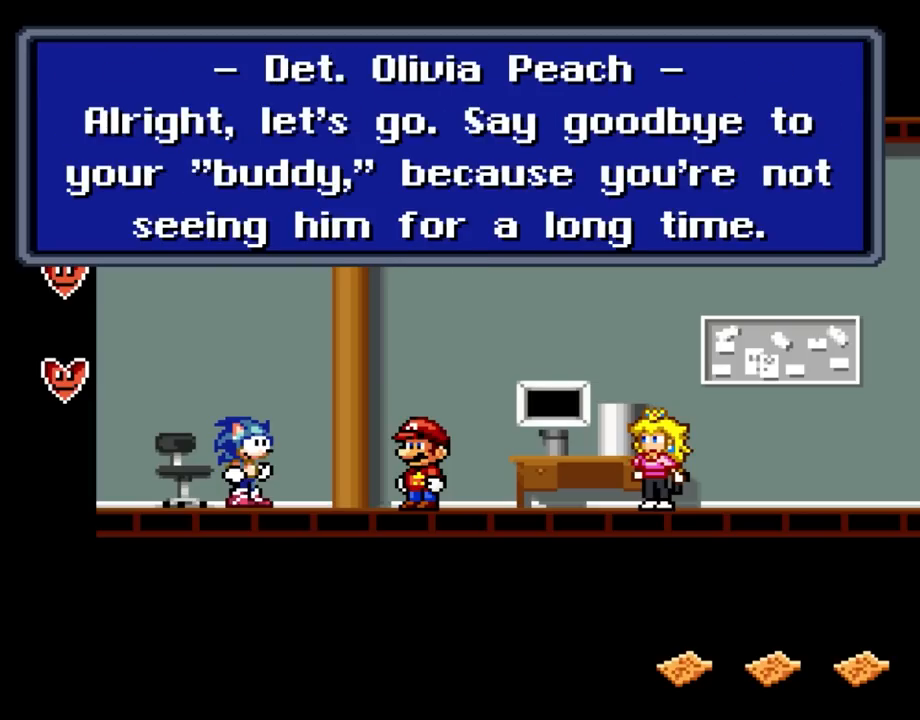
Gameplay with a controller (Nintendo layout); each line is a JSON object with the inputs held at the frame after it. "events" lists button and stick changes between this image and that frame as [ms after this image, input, new state], when the widget could be followed in between. Not read: L3 R3.
{"buttons": [], "events": []}
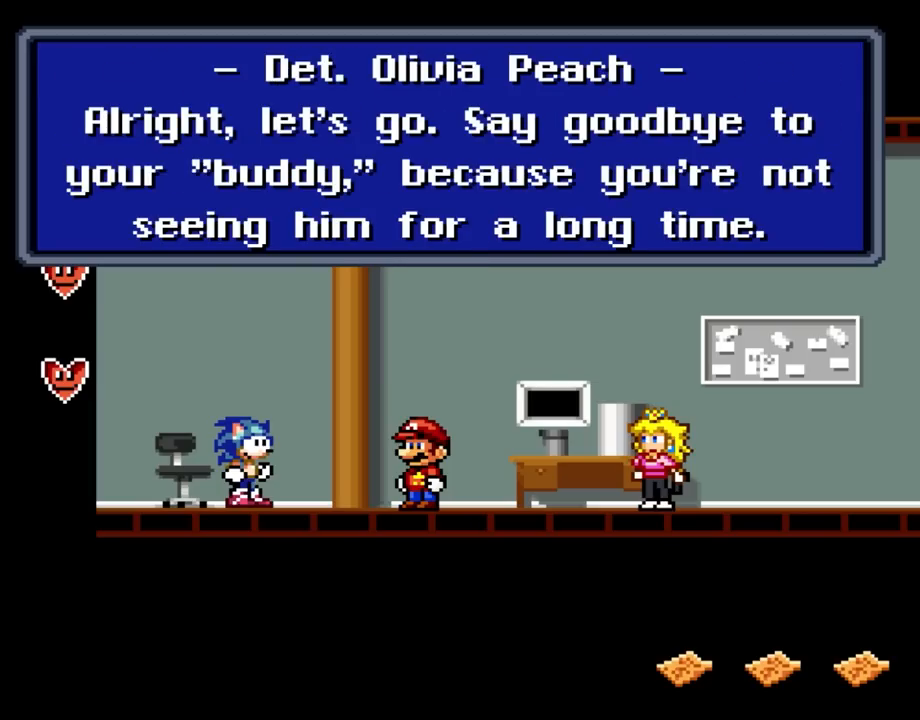
{"buttons": [], "events": []}
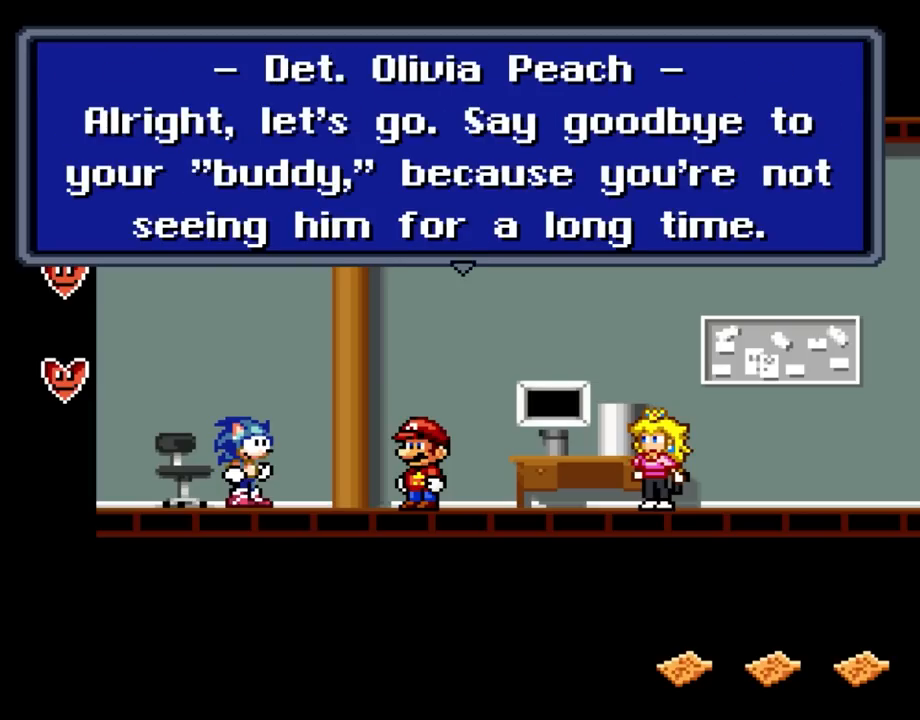
{"buttons": [], "events": []}
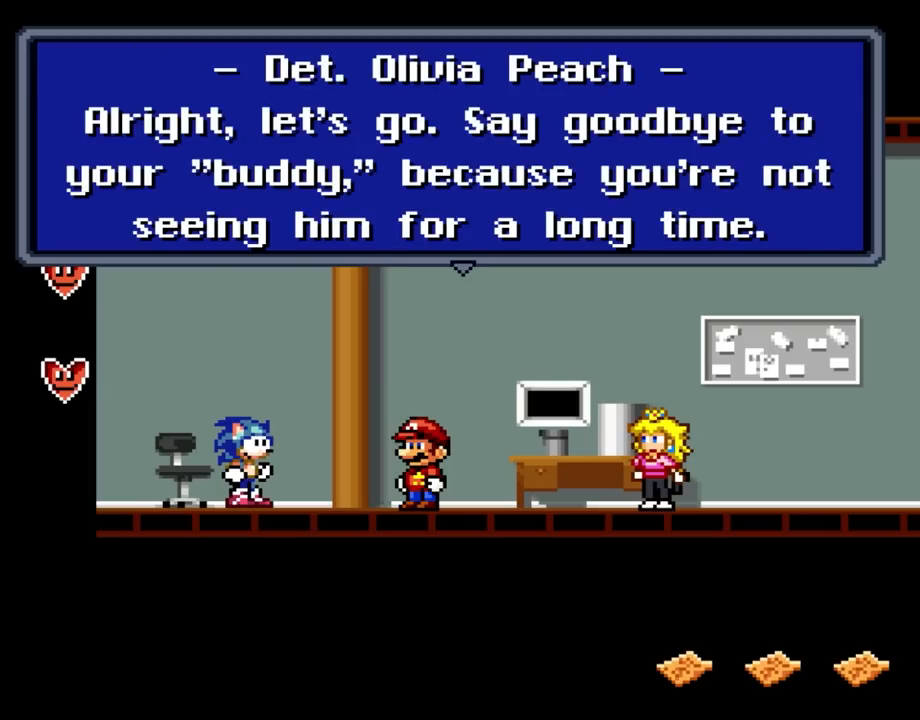
{"buttons": ["A"], "events": [[417, "A", "down"]]}
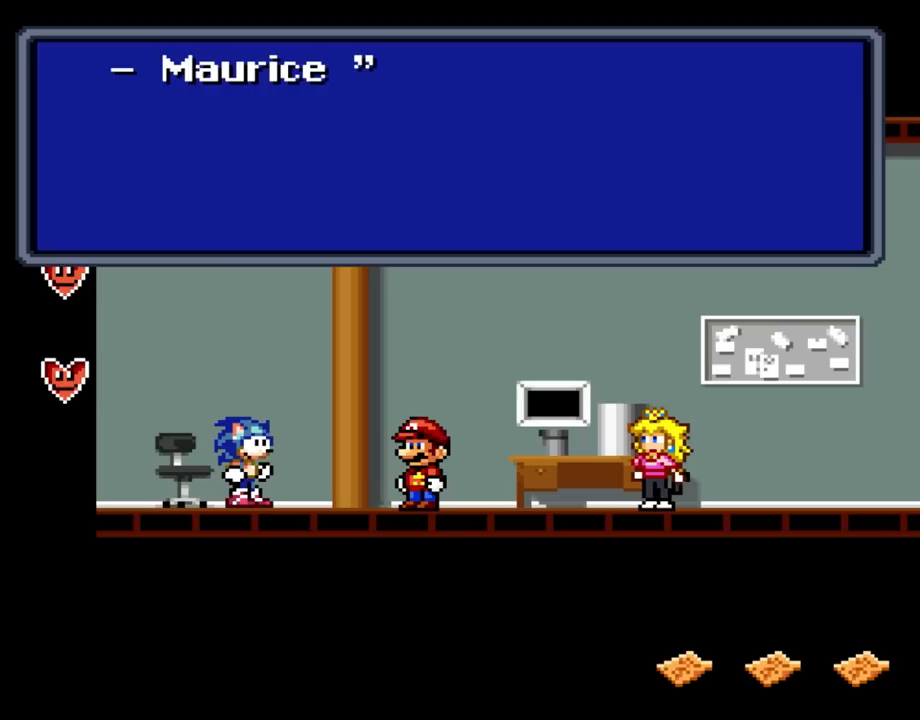
{"buttons": [], "events": [[117, "A", "up"]]}
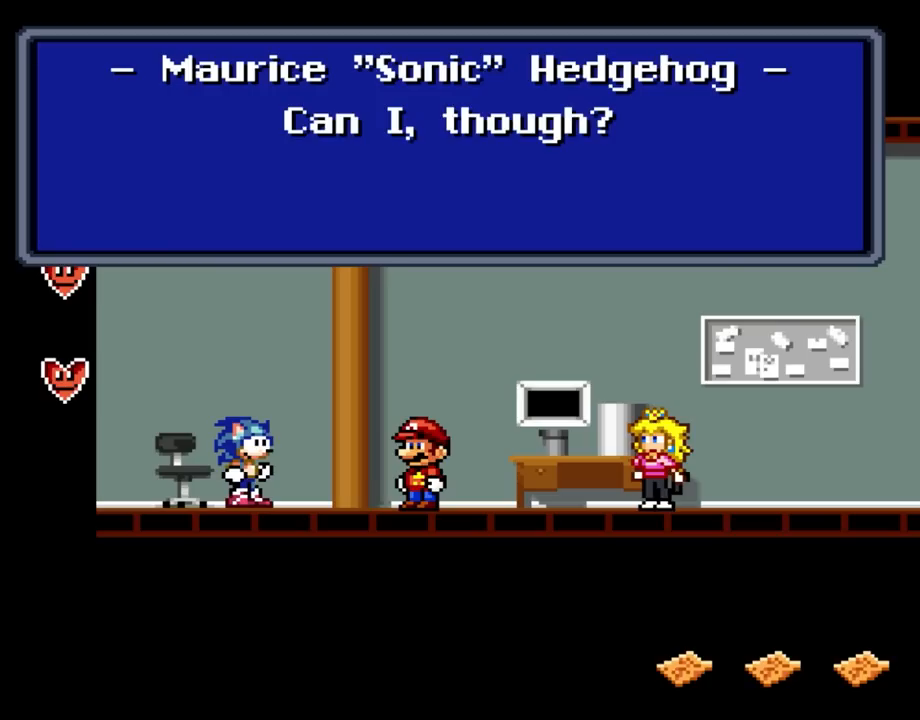
{"buttons": [], "events": []}
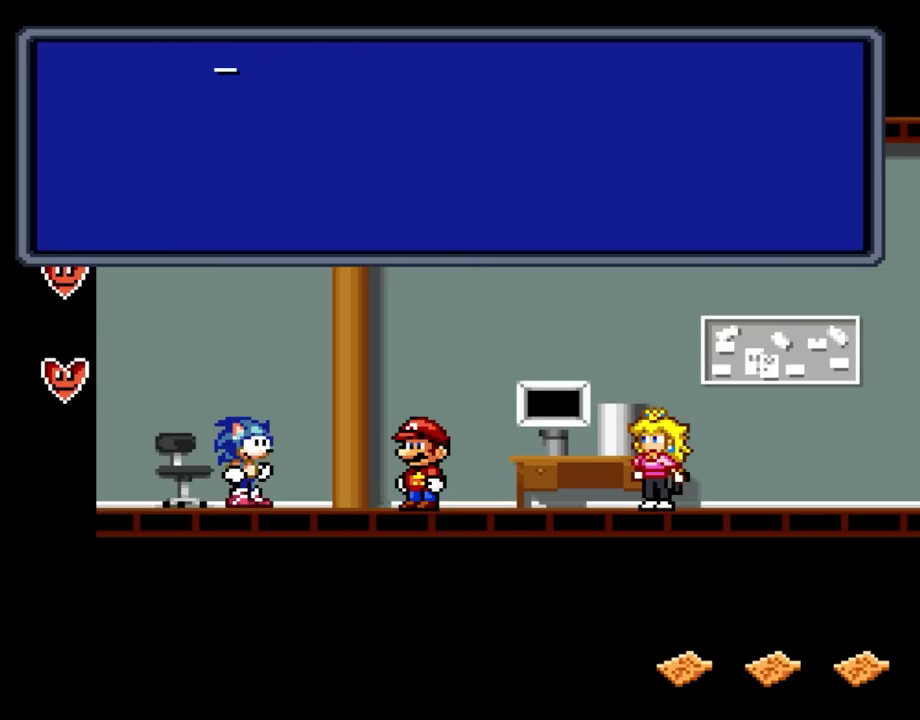
{"buttons": [], "events": [[83, "A", "down"], [217, "A", "up"]]}
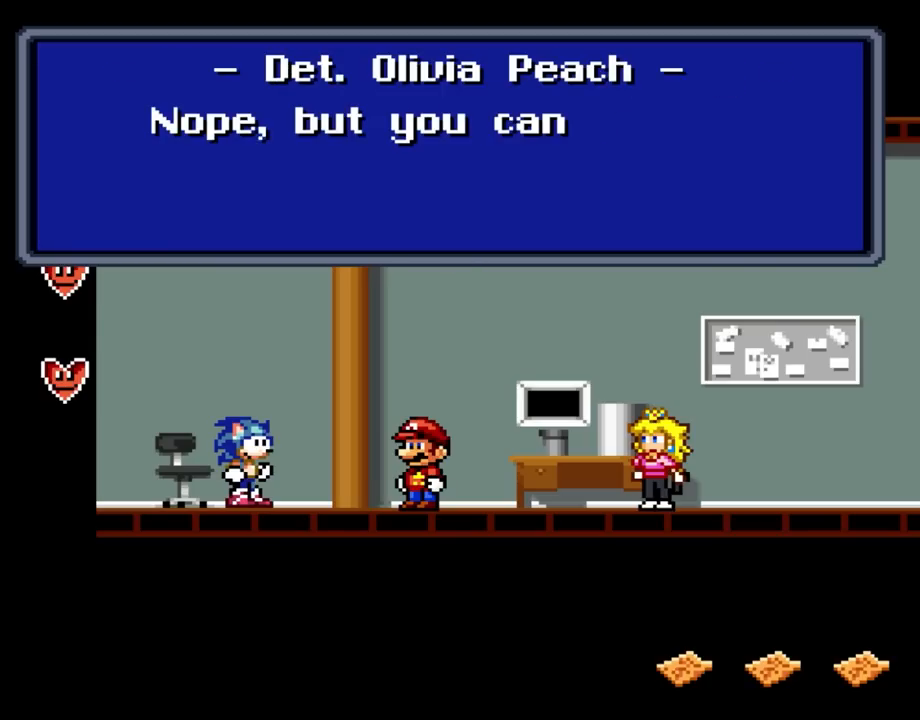
{"buttons": [], "events": []}
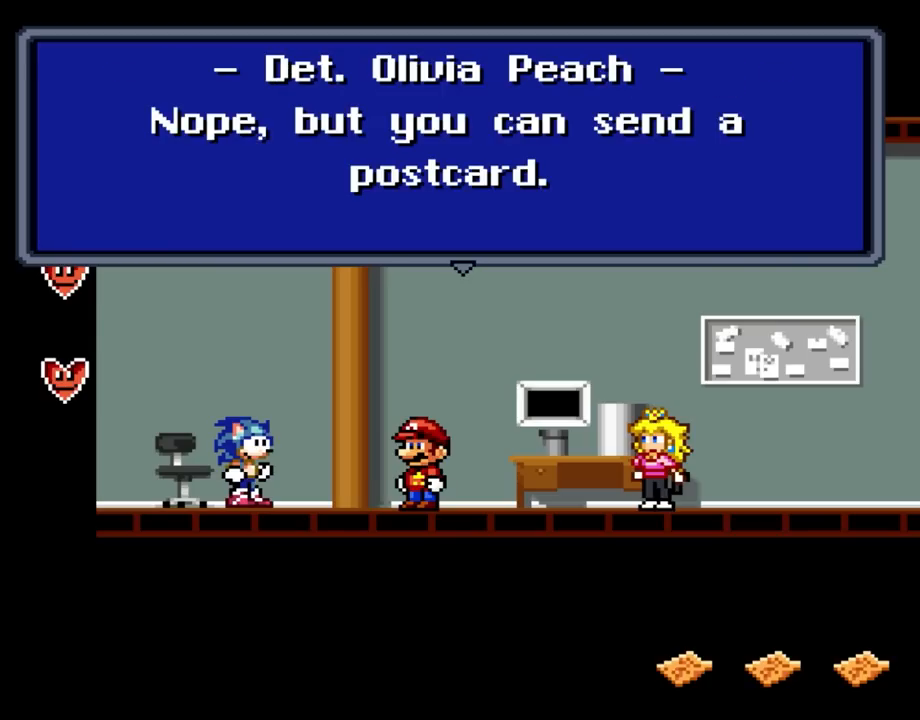
{"buttons": [], "events": []}
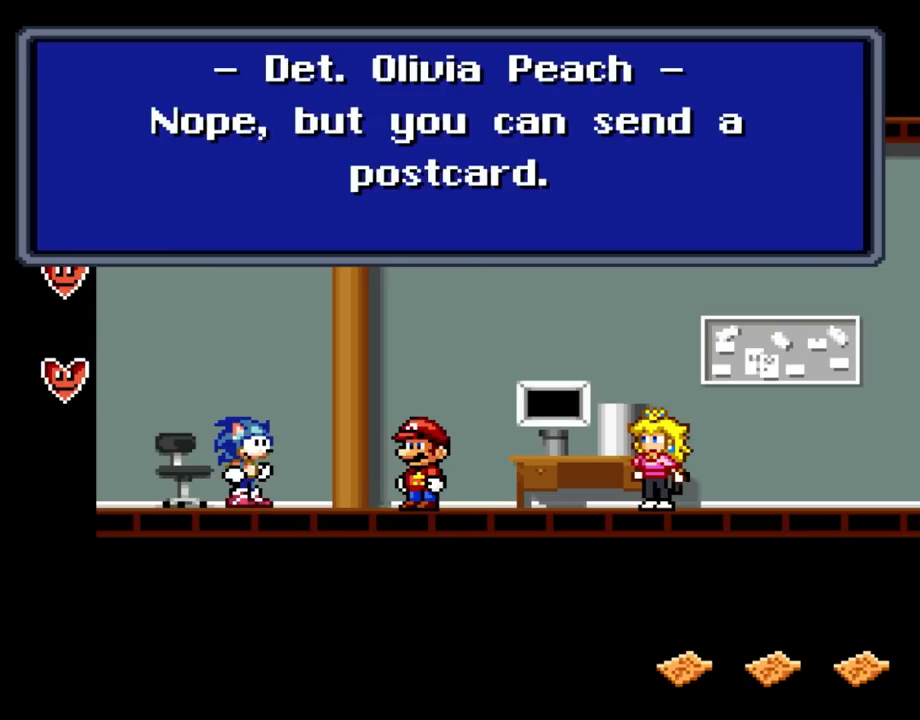
{"buttons": [], "events": []}
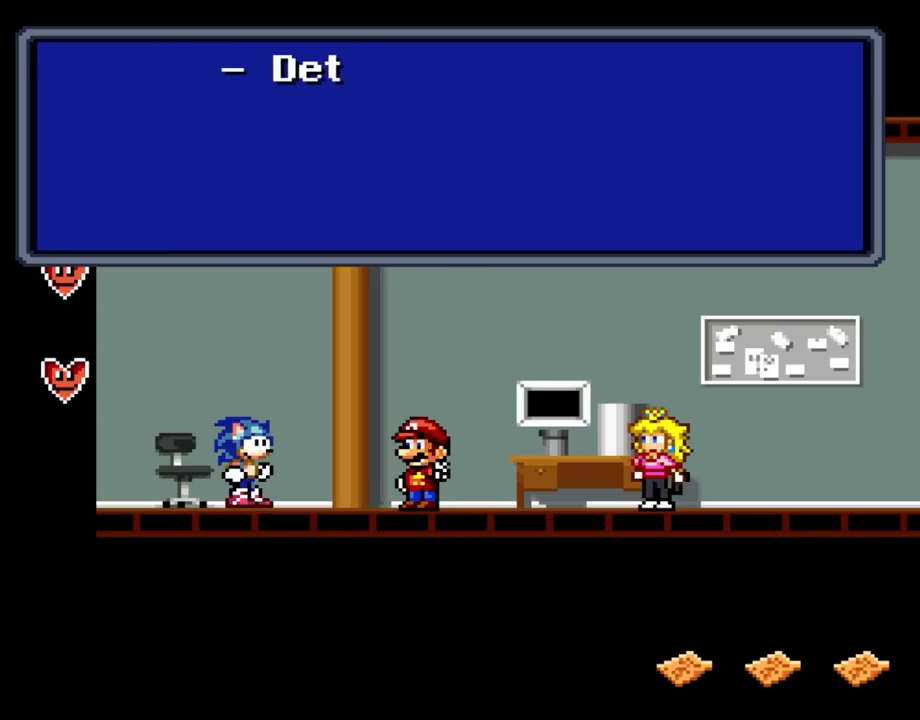
{"buttons": [], "events": [[33, "A", "down"], [200, "A", "up"]]}
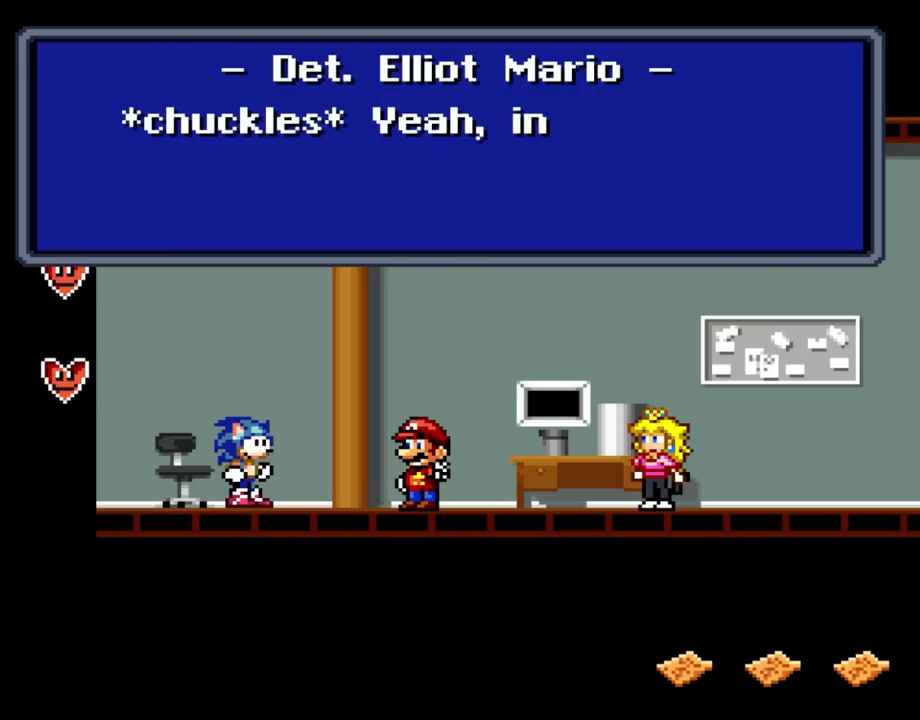
{"buttons": [], "events": []}
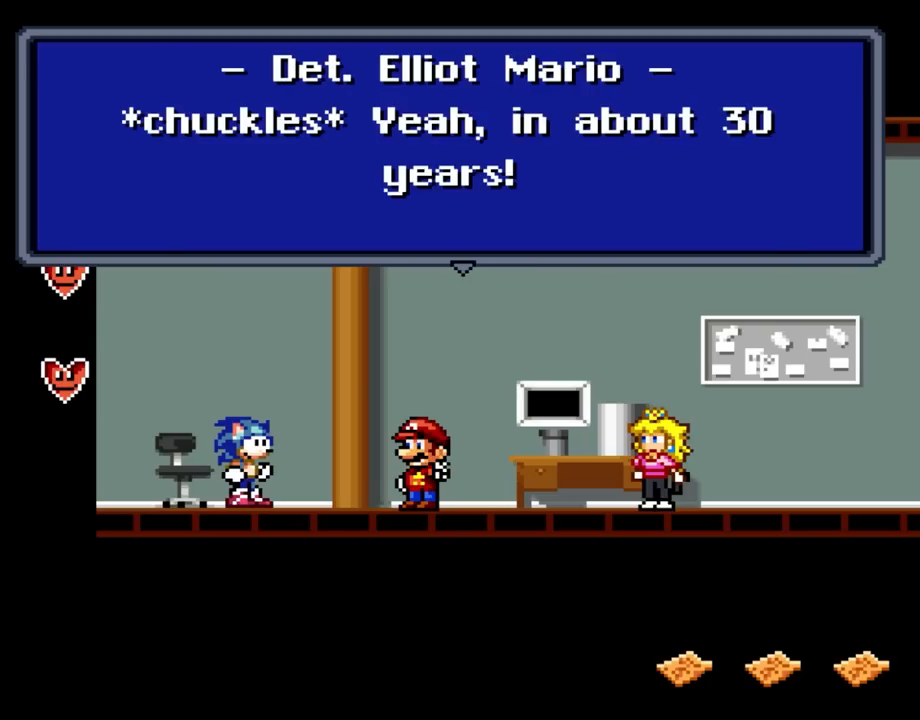
{"buttons": [], "events": []}
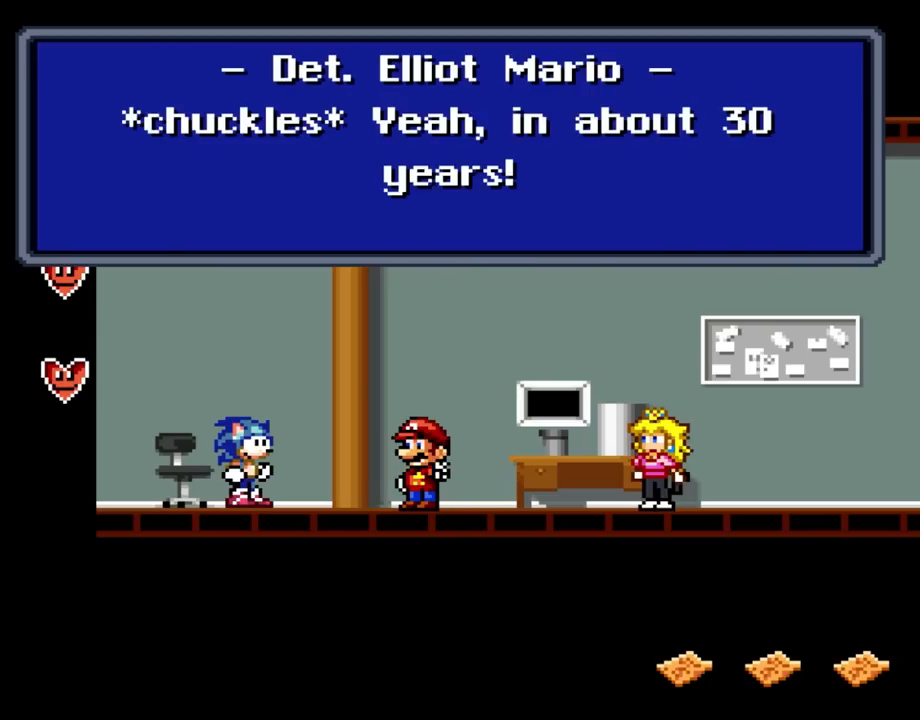
{"buttons": [], "events": []}
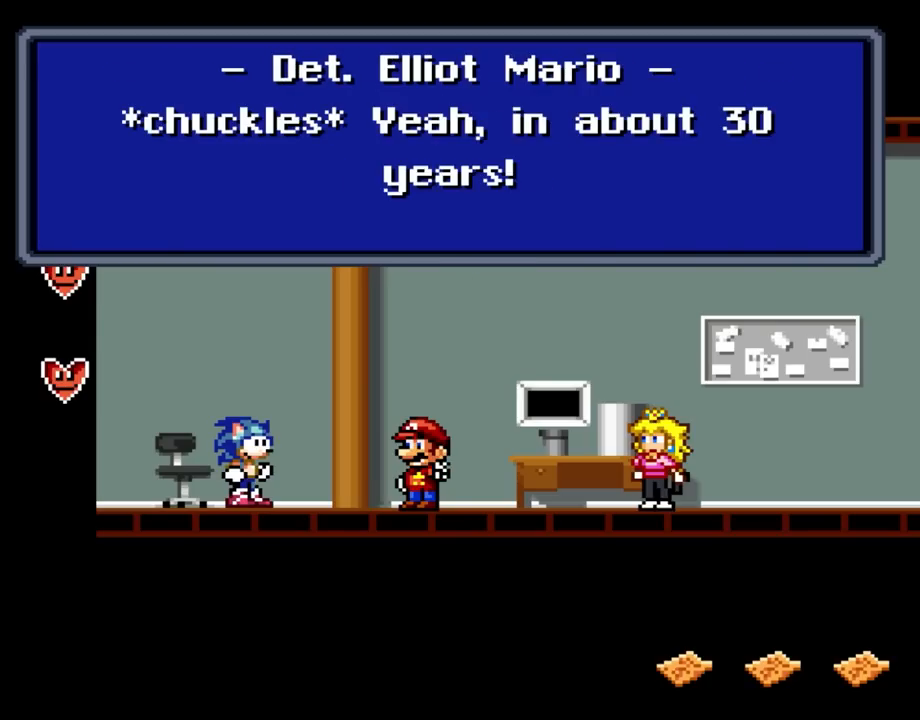
{"buttons": ["A"], "events": [[400, "A", "down"]]}
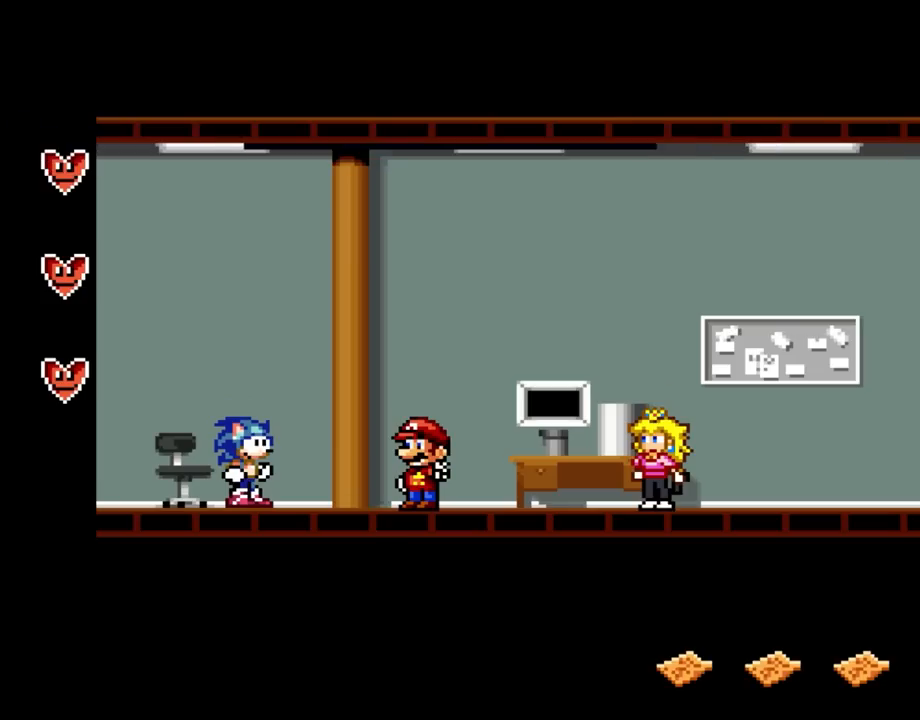
{"buttons": [], "events": [[50, "A", "up"]]}